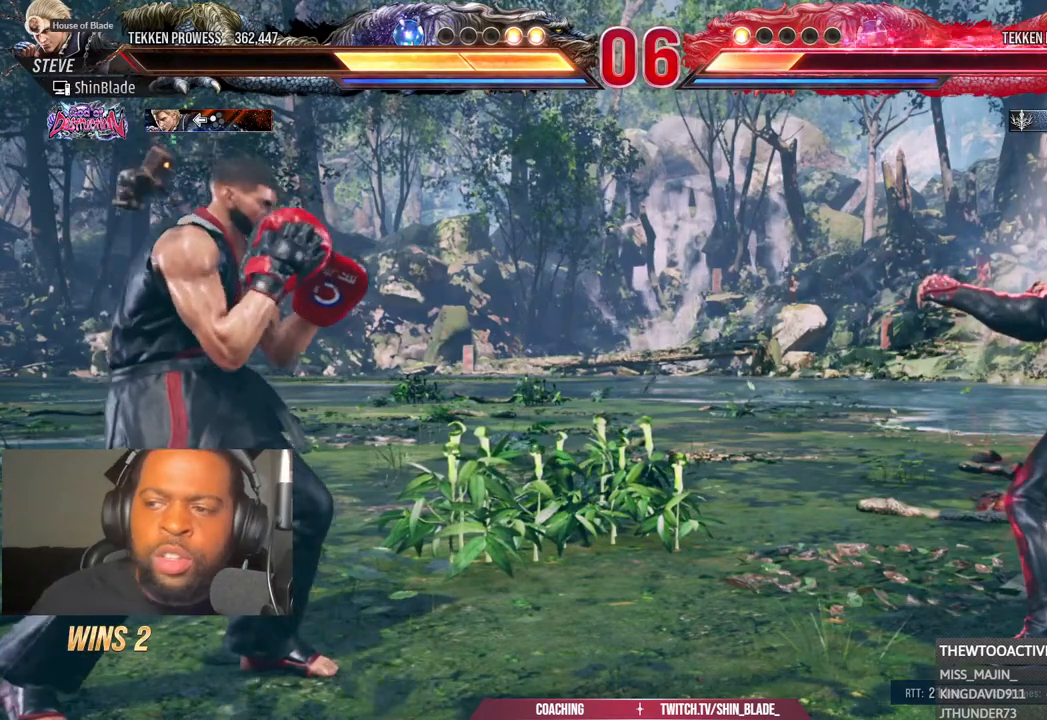
Gameplay with a controller (PlayStation layout); each line is a JSON object with the inputs held at the frame after it. "events" lists button and stick changes between this image and that frame as [ms after this image, input, new state], when the widget could be followed in between. Not read: L1.
{"buttons": ["R1"], "left_stick": "center", "right_stick": "center", "events": [[50, "R1", "down"]]}
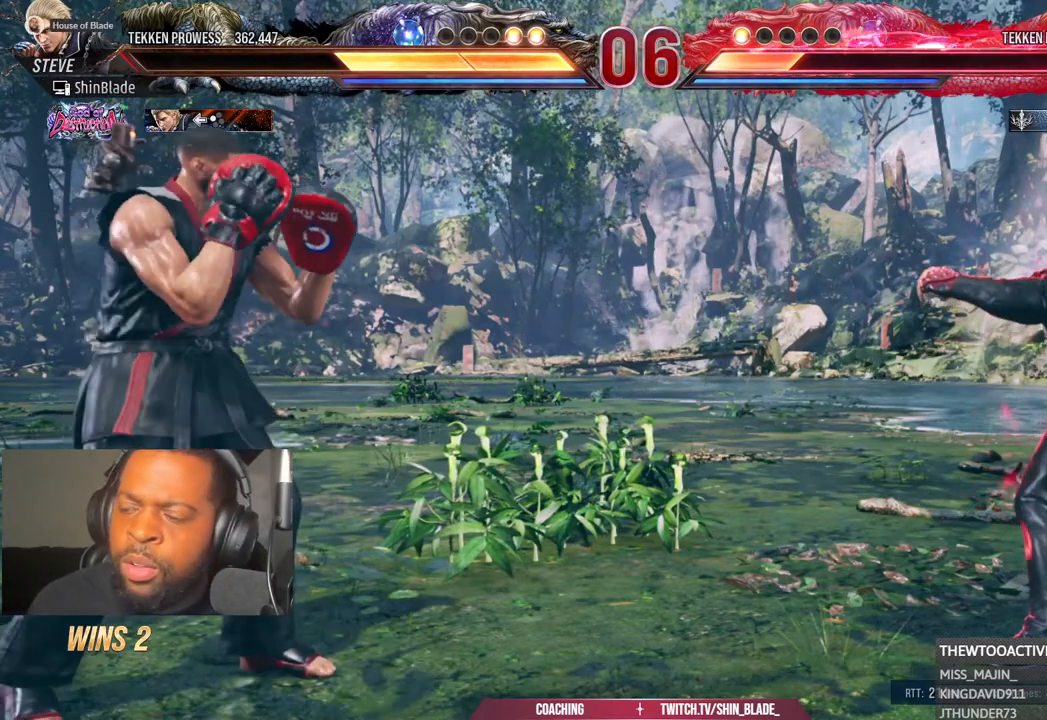
{"buttons": ["R1"], "left_stick": "center", "right_stick": "center", "events": [[133, "R1", "up"], [483, "R1", "down"]]}
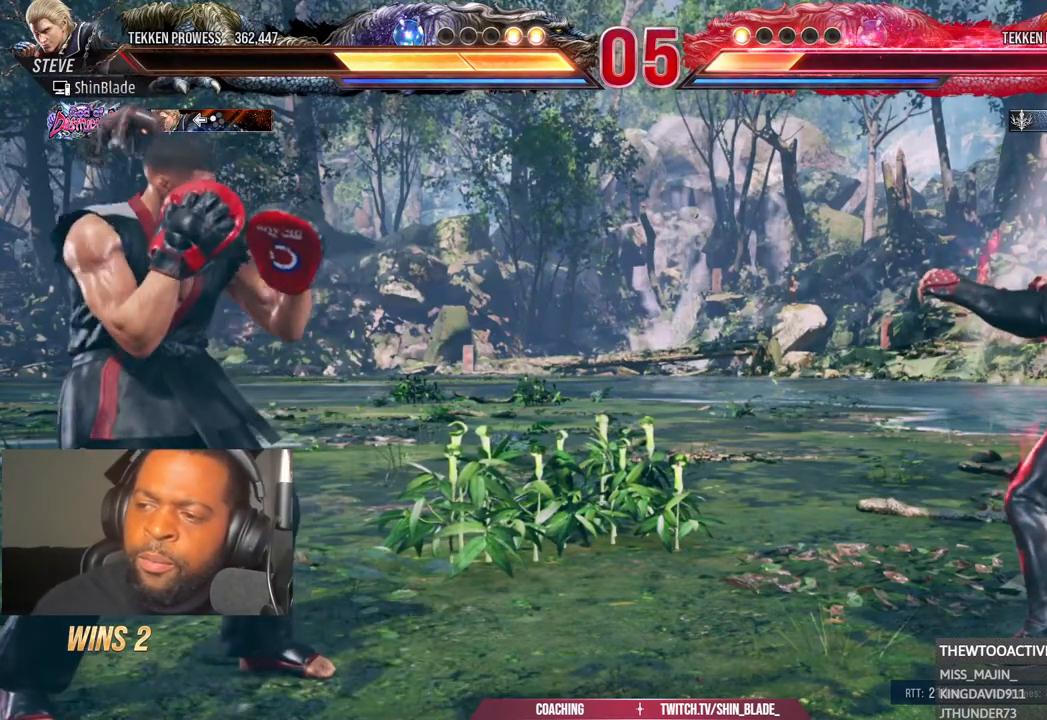
{"buttons": ["R1"], "left_stick": "center", "right_stick": "center", "events": [[150, "R1", "up"], [367, "R1", "down"]]}
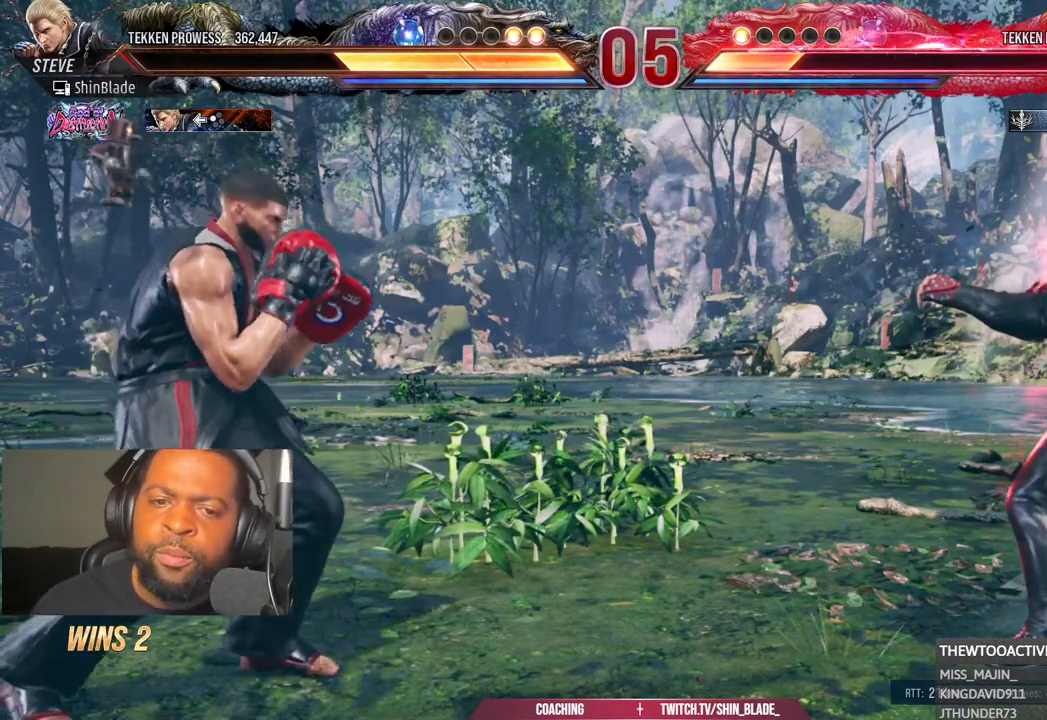
{"buttons": [], "left_stick": "center", "right_stick": "center", "events": [[117, "R1", "up"]]}
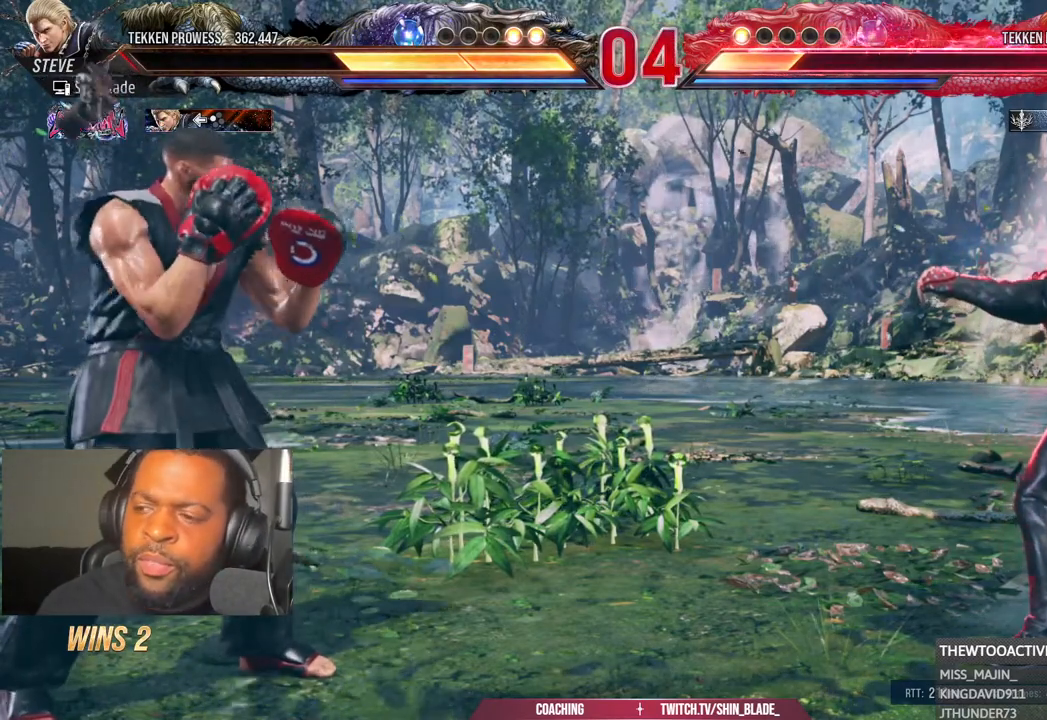
{"buttons": [], "left_stick": "center", "right_stick": "center", "events": []}
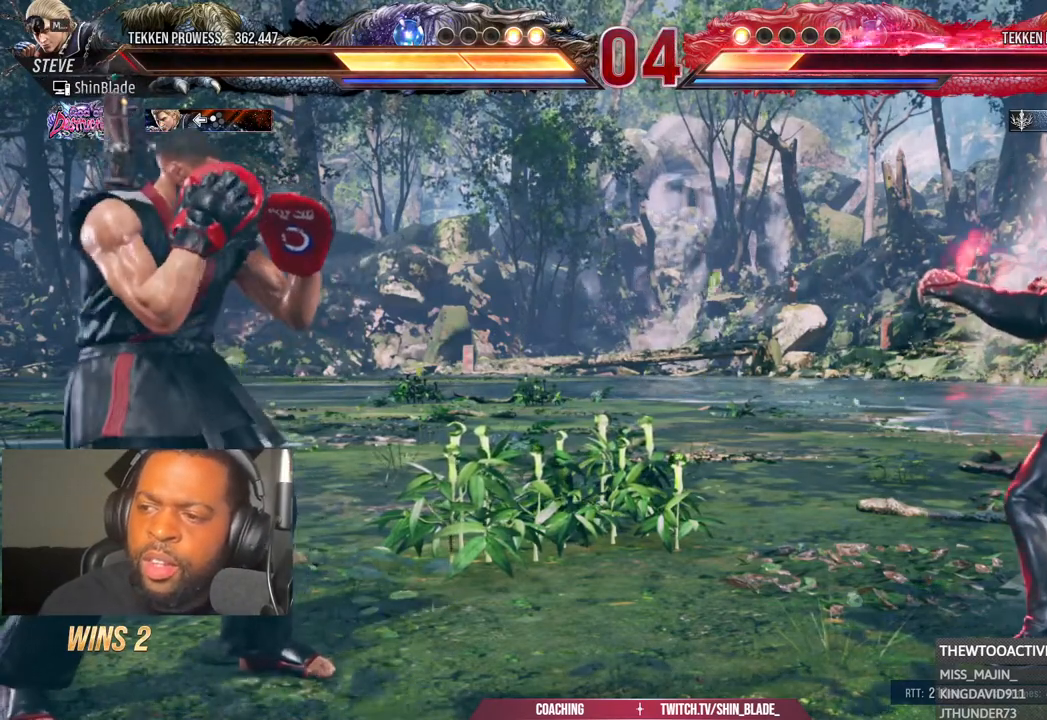
{"buttons": [], "left_stick": "center", "right_stick": "center", "events": []}
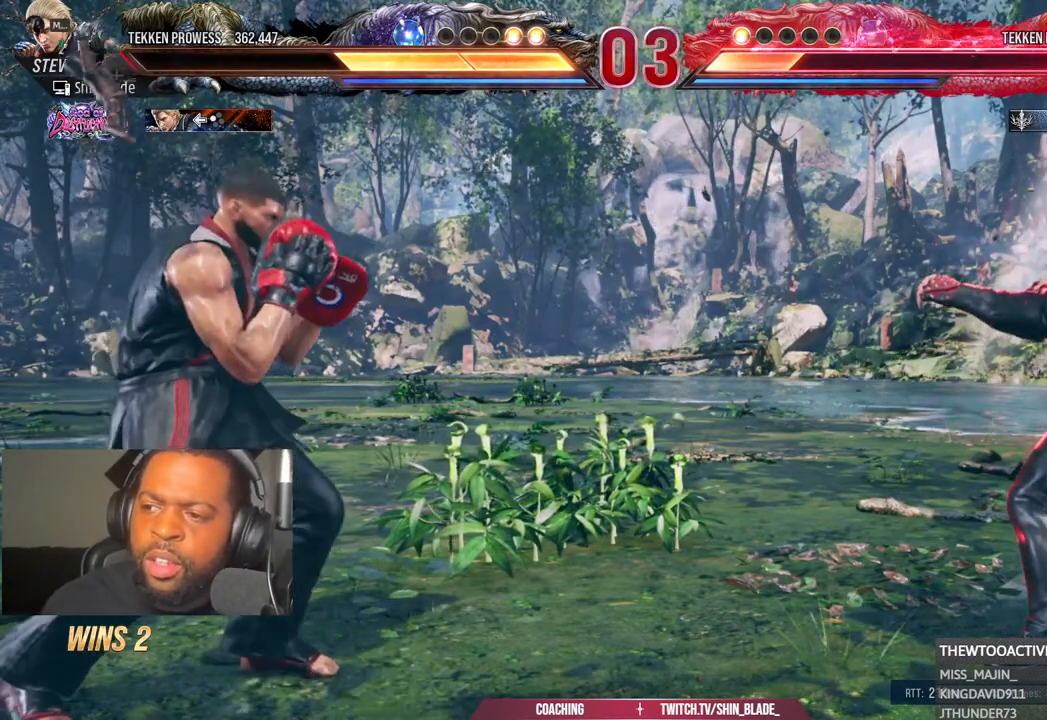
{"buttons": [], "left_stick": "center", "right_stick": "center", "events": []}
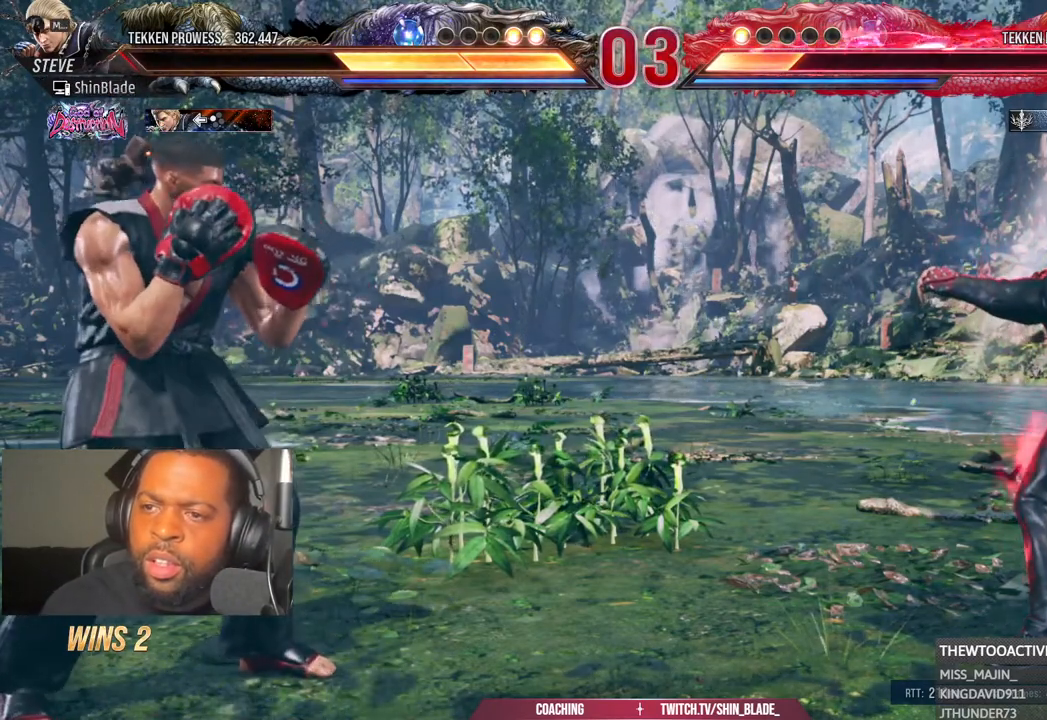
{"buttons": [], "left_stick": "center", "right_stick": "center", "events": []}
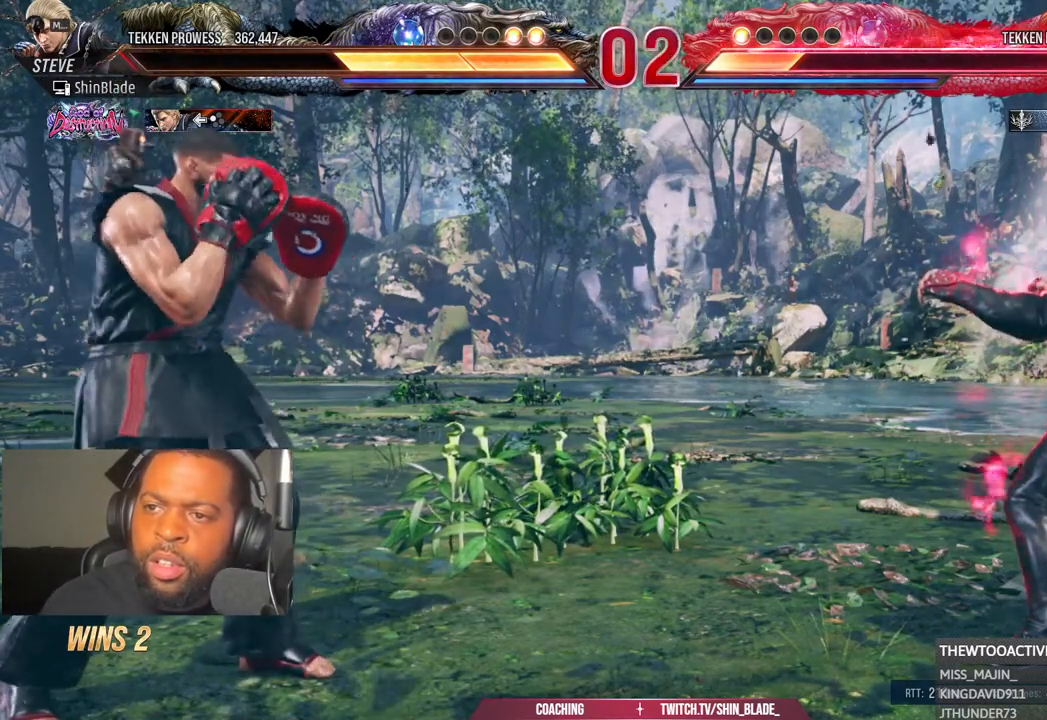
{"buttons": [], "left_stick": "center", "right_stick": "center", "events": []}
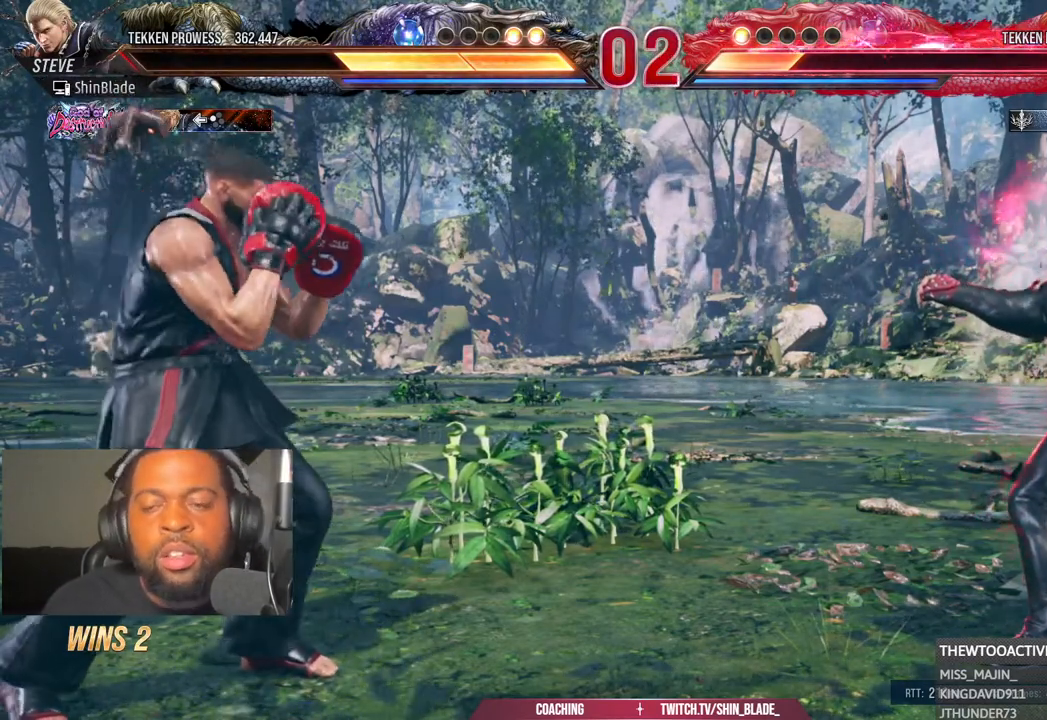
{"buttons": [], "left_stick": "center", "right_stick": "center", "events": []}
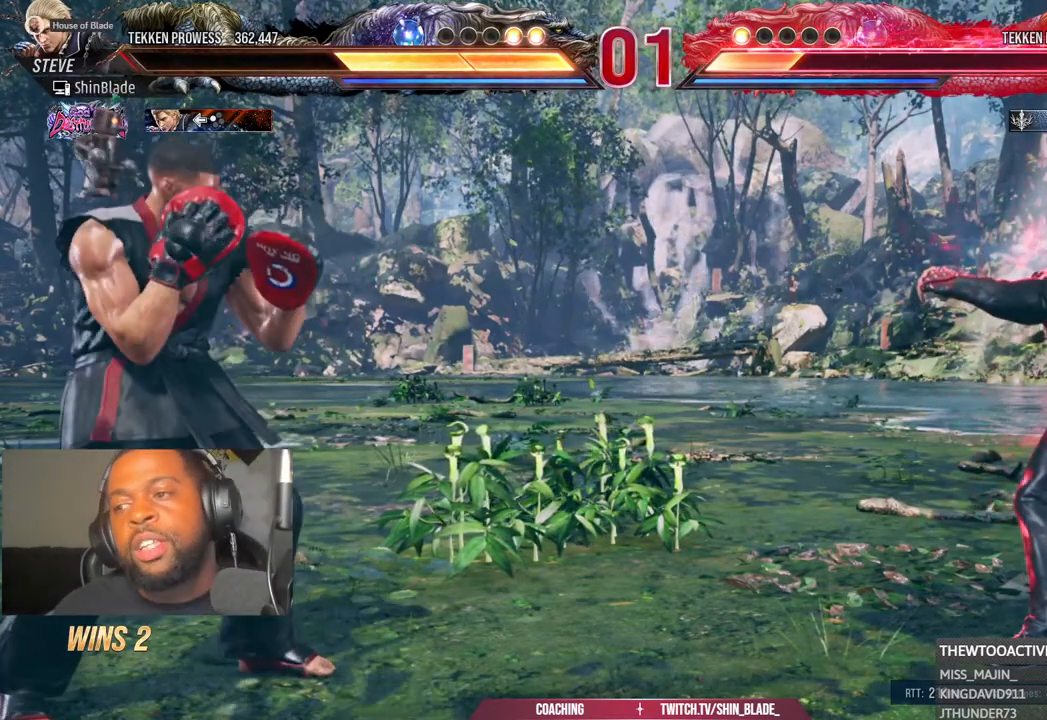
{"buttons": ["DPAD_RIGHT"], "left_stick": "center", "right_stick": "center", "events": [[367, "DPAD_RIGHT", "down"]]}
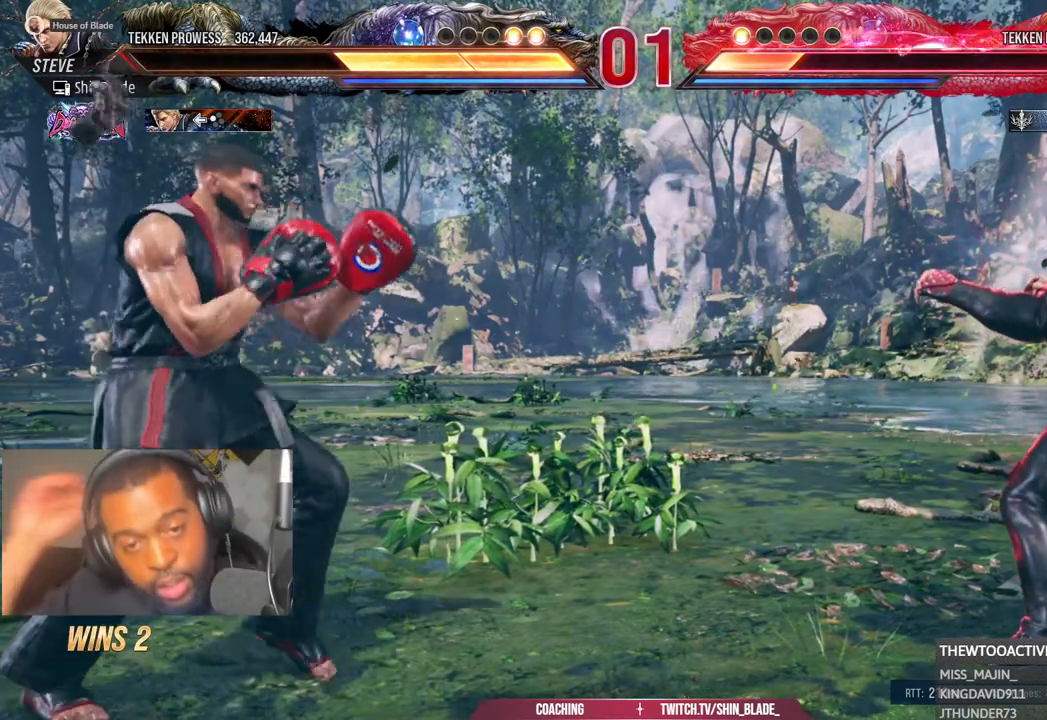
{"buttons": ["R1"], "left_stick": "center", "right_stick": "center", "events": [[100, "DPAD_RIGHT", "up"], [383, "R1", "down"]]}
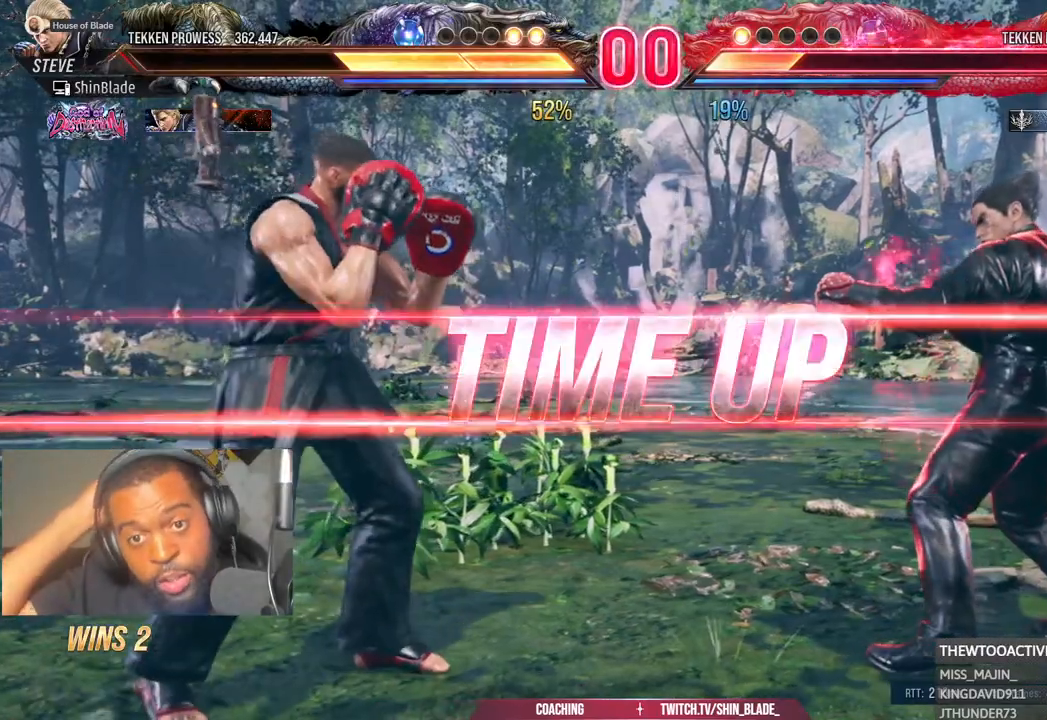
{"buttons": ["R1"], "left_stick": "center", "right_stick": "center", "events": []}
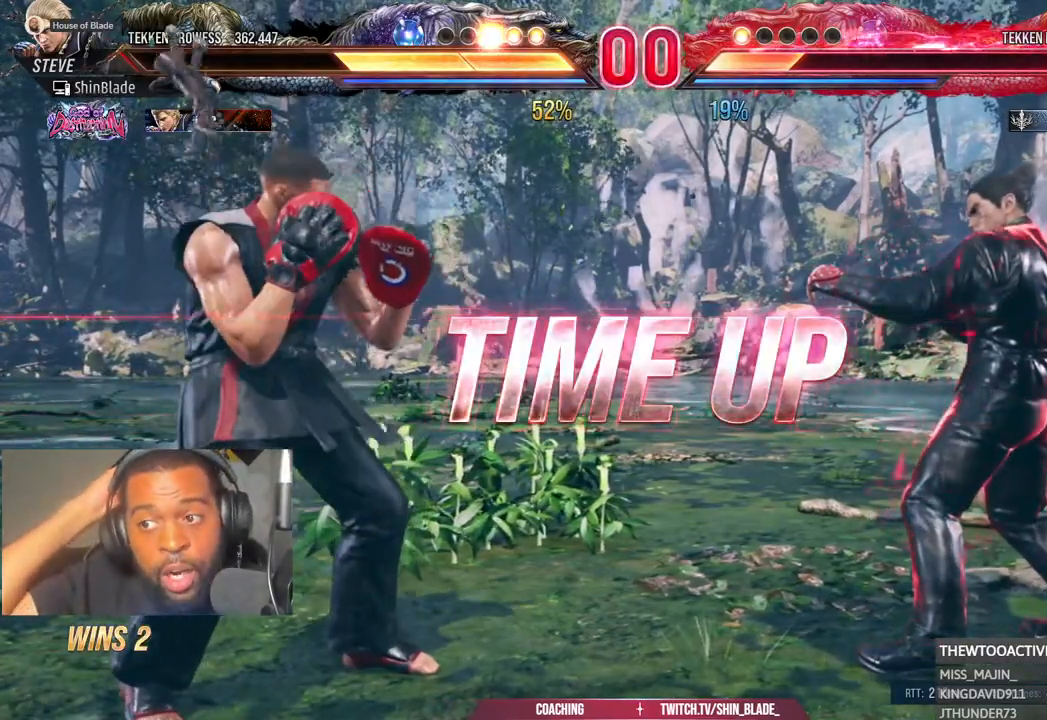
{"buttons": ["R1"], "left_stick": "center", "right_stick": "center", "events": []}
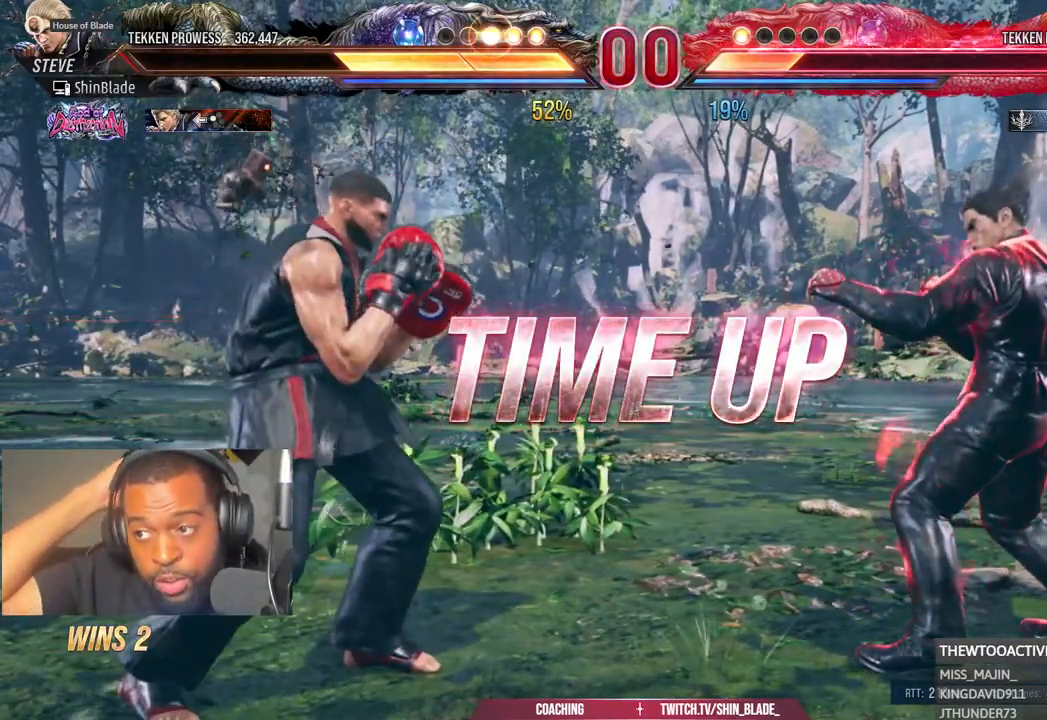
{"buttons": ["R1"], "left_stick": "center", "right_stick": "center", "events": [[33, "R1", "up"], [100, "R1", "down"]]}
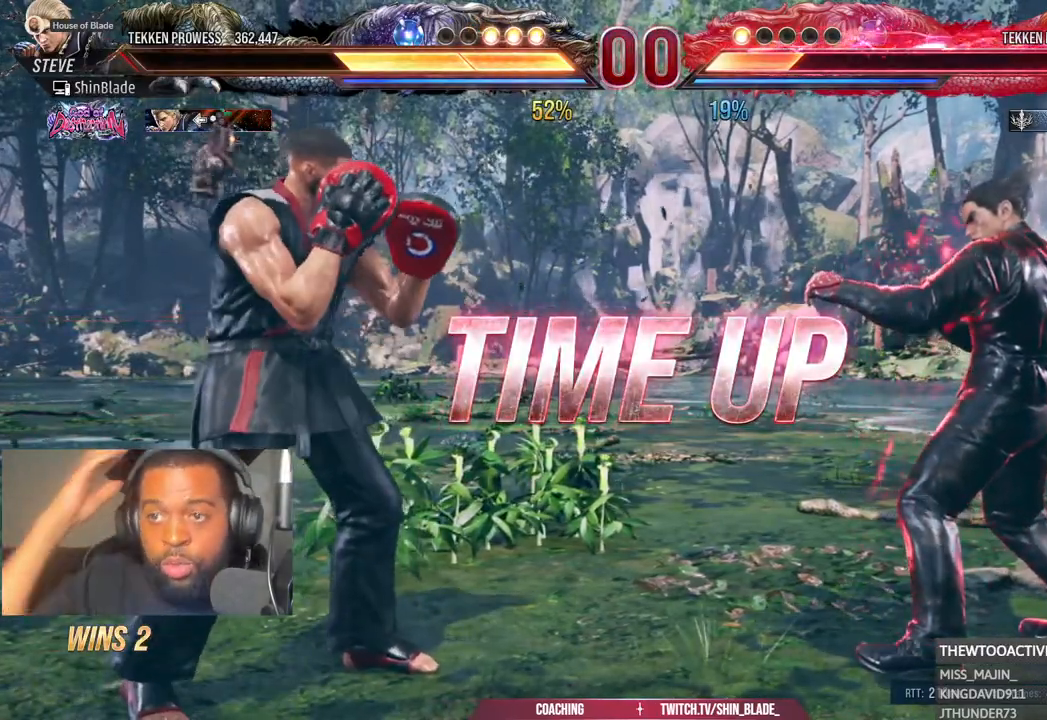
{"buttons": ["R1"], "left_stick": "center", "right_stick": "center", "events": []}